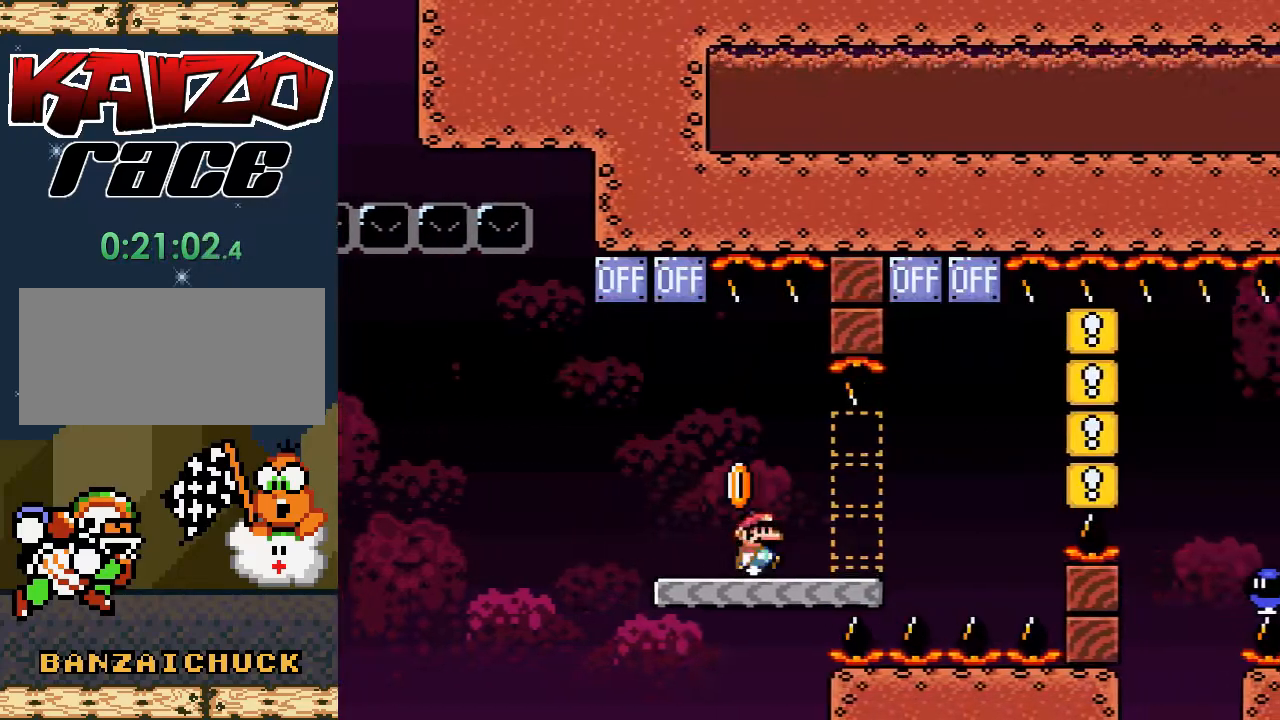
Gameplay with a controller (Nintendo layout); each line is a JSON object with the inputs held at the frame after it. "events" lists button and stick changes between this image and that frame as [ms after this image, input, new state], when the widget could be followed in between. Not read: L3 R3.
{"buttons": ["B", "Y", "DPAD_UP", "DPAD_RIGHT"], "events": [[117, "DPAD_RIGHT", "down"], [117, "DPAD_UP", "down"], [167, "DPAD_UP", "up"], [250, "DPAD_UP", "down"], [317, "B", "down"]]}
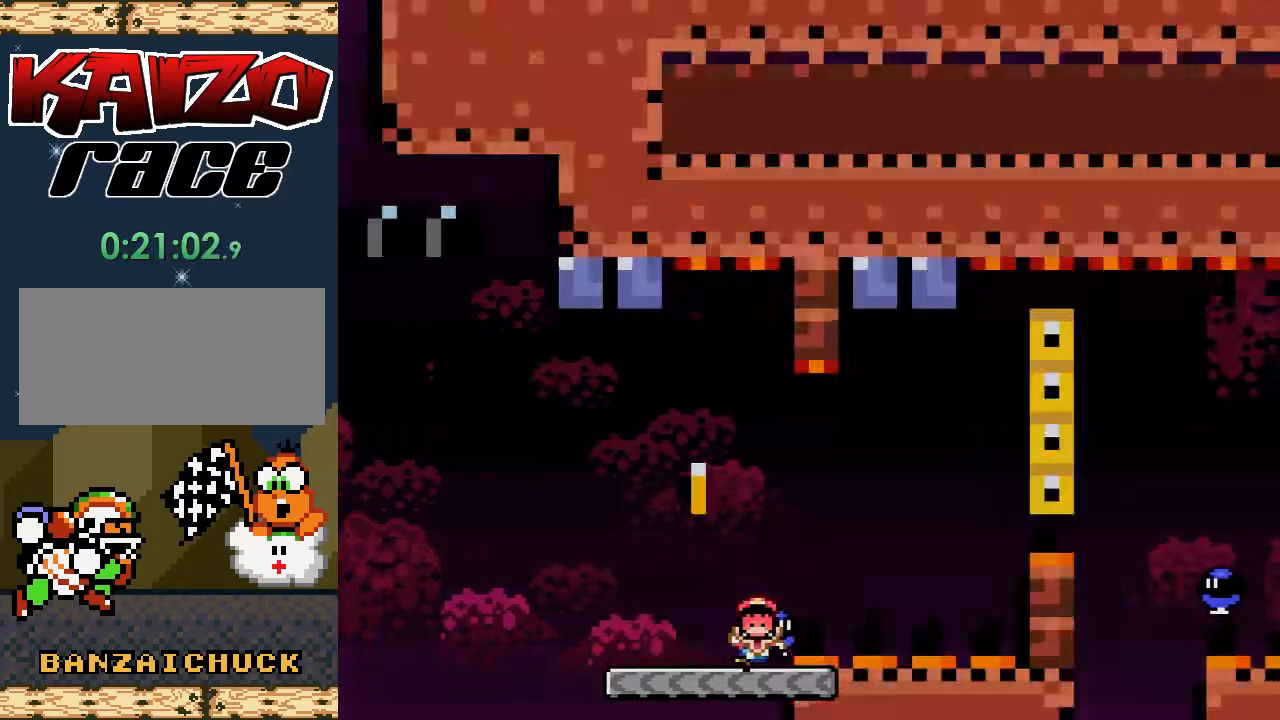
{"buttons": [], "events": [[250, "DPAD_RIGHT", "up"], [267, "DPAD_UP", "up"], [300, "B", "up"], [317, "Y", "up"]]}
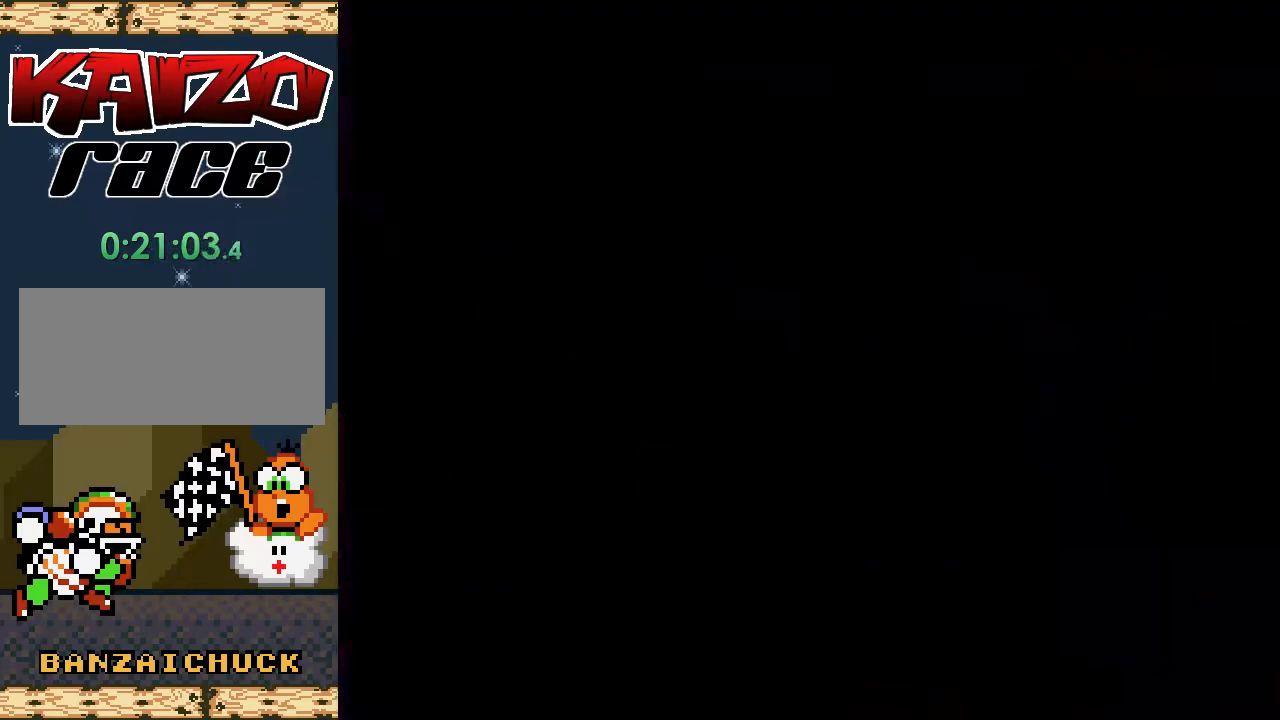
{"buttons": [], "events": []}
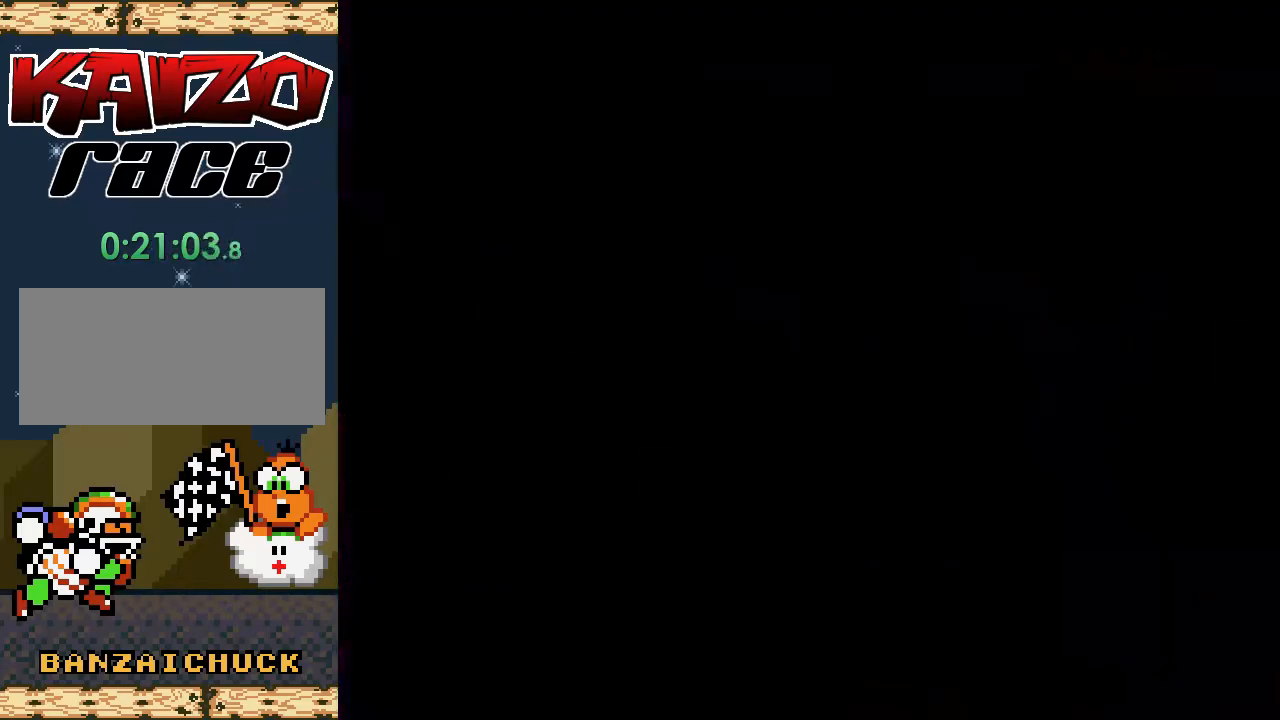
{"buttons": [], "events": []}
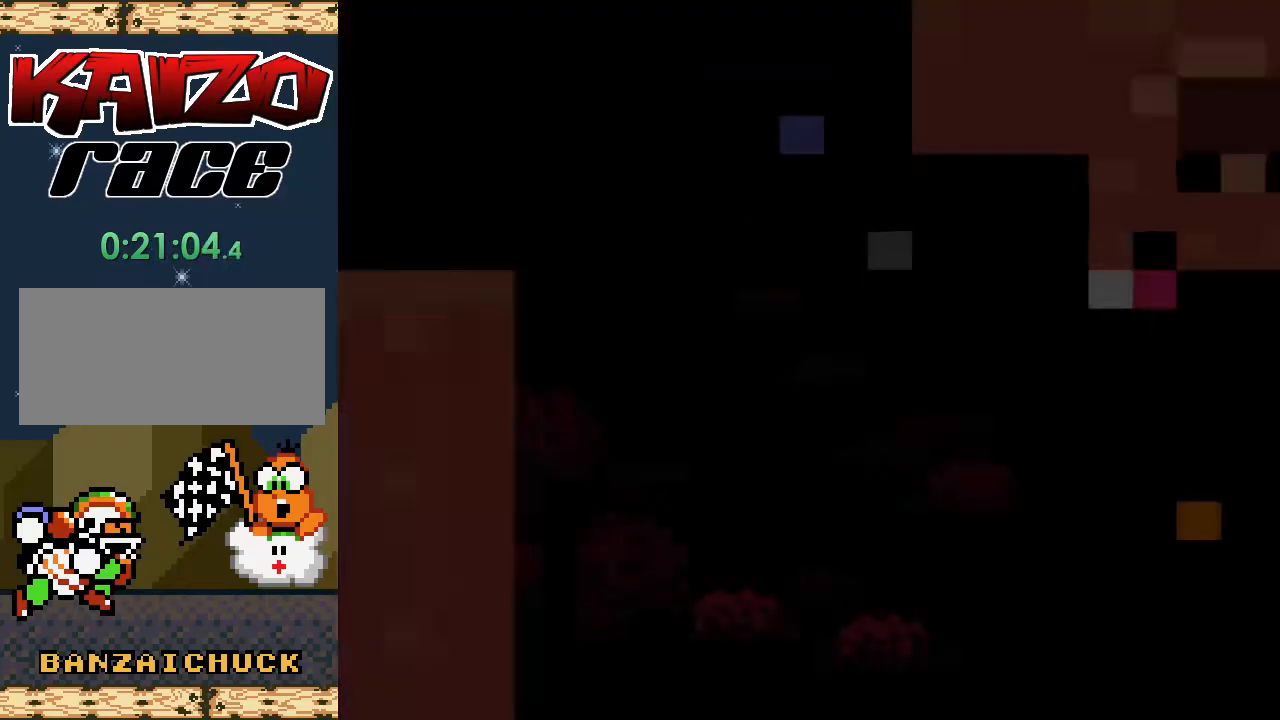
{"buttons": ["X"], "events": [[383, "X", "down"]]}
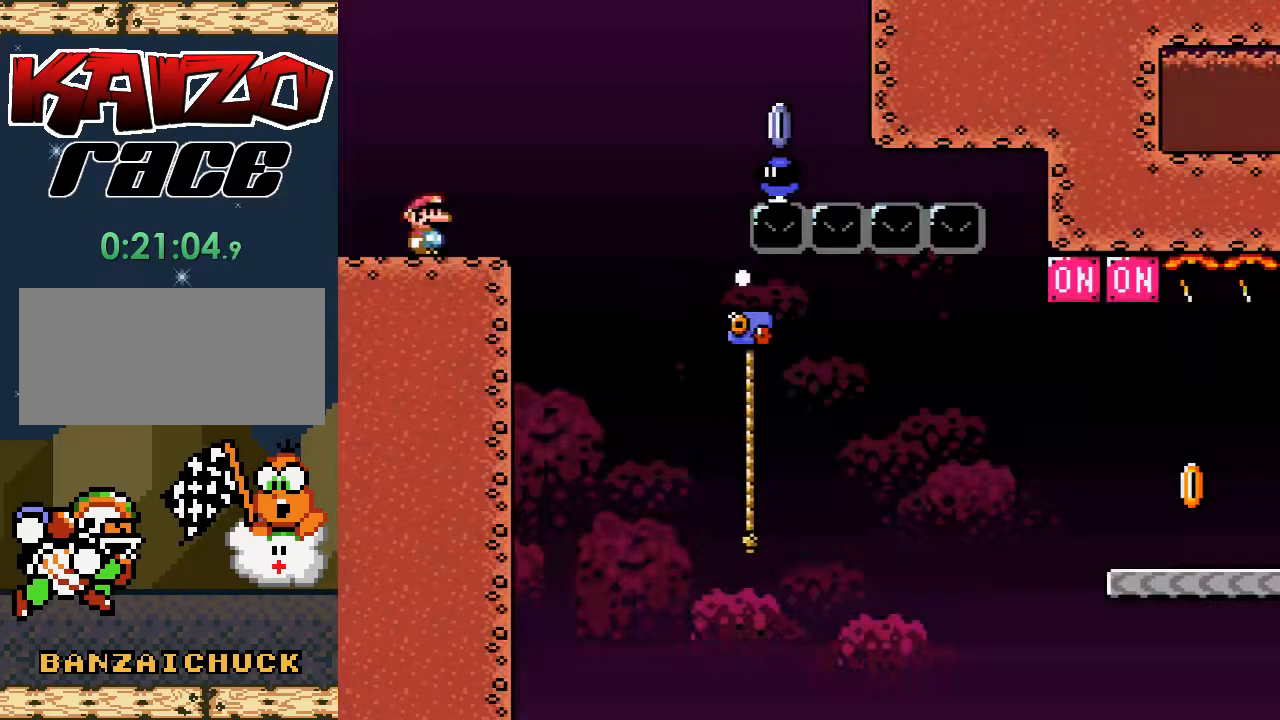
{"buttons": ["X"], "events": []}
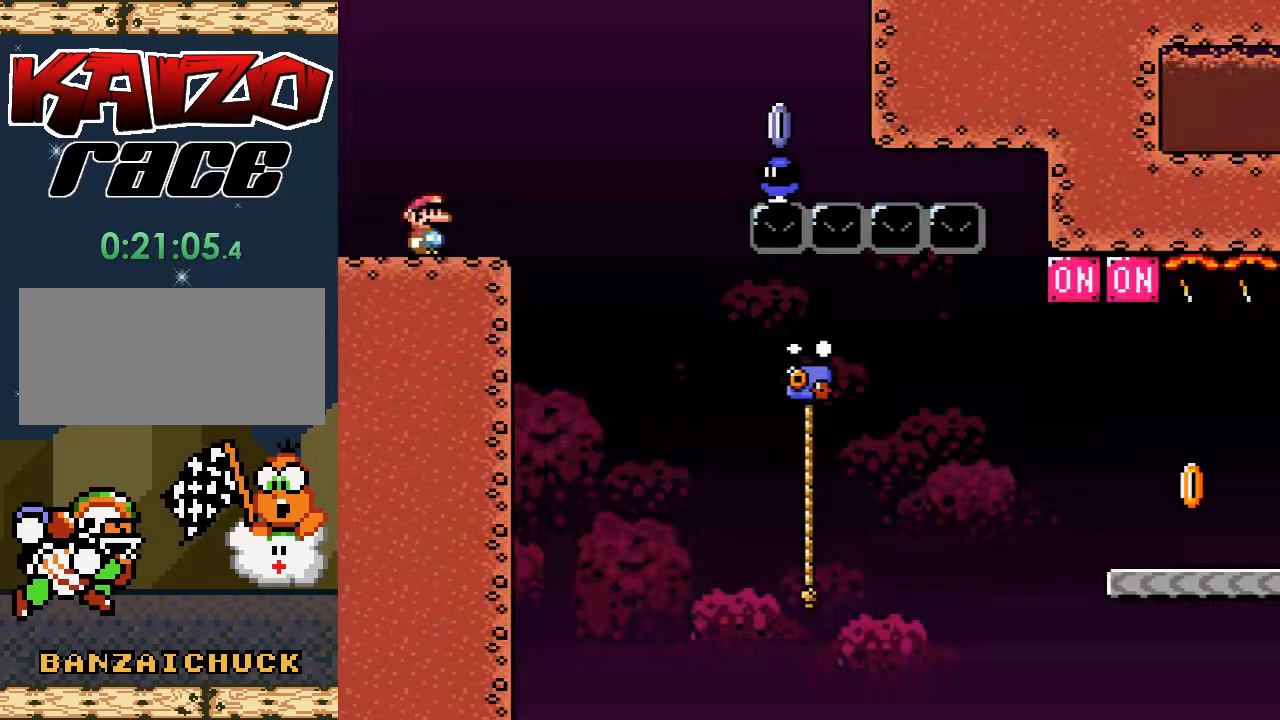
{"buttons": ["A", "X", "DPAD_RIGHT"], "events": [[183, "DPAD_RIGHT", "down"], [450, "A", "down"]]}
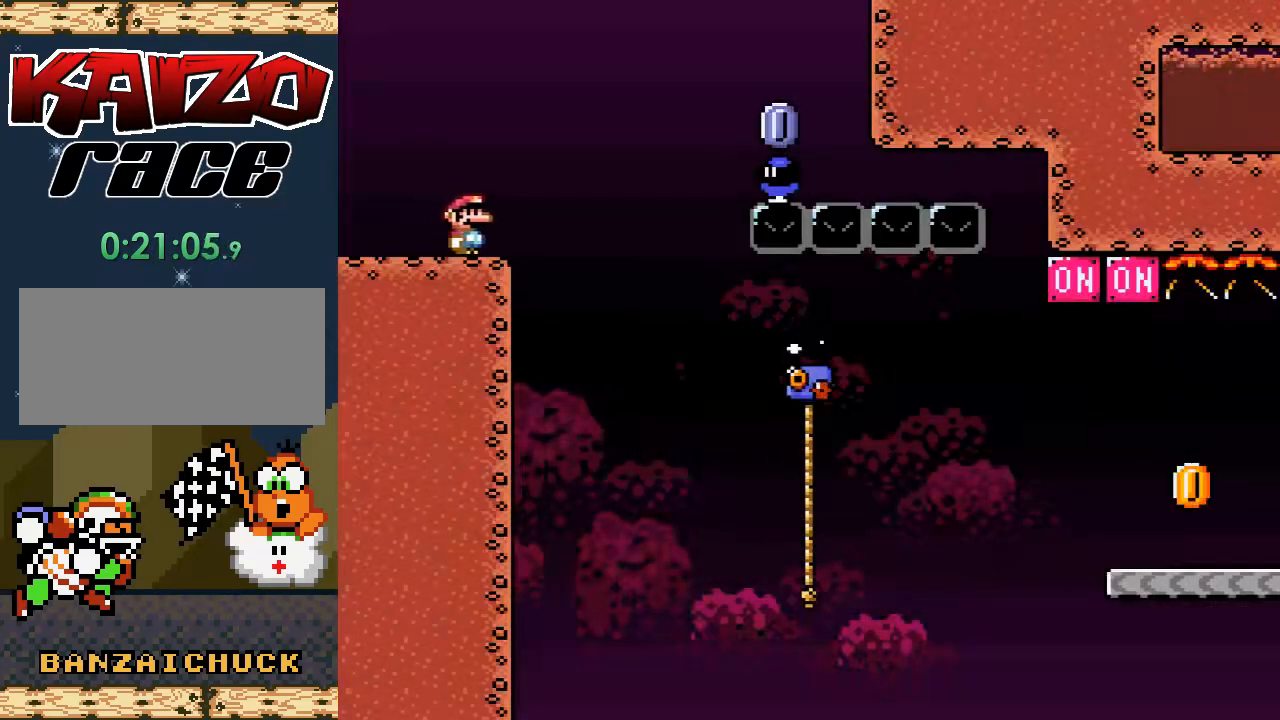
{"buttons": ["X", "DPAD_LEFT"], "events": [[400, "DPAD_RIGHT", "up"], [417, "A", "up"], [500, "DPAD_LEFT", "down"]]}
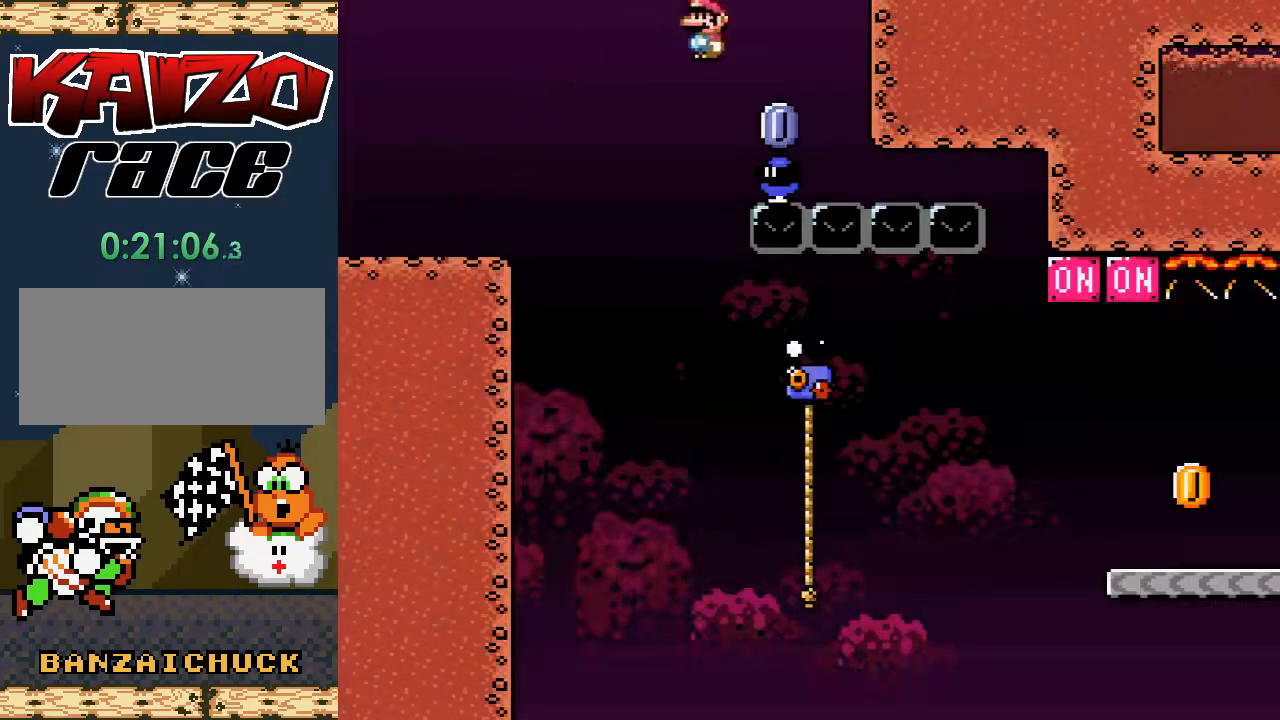
{"buttons": ["Y", "DPAD_RIGHT"], "events": [[317, "DPAD_LEFT", "up"], [433, "DPAD_RIGHT", "down"], [433, "X", "up"], [450, "Y", "down"]]}
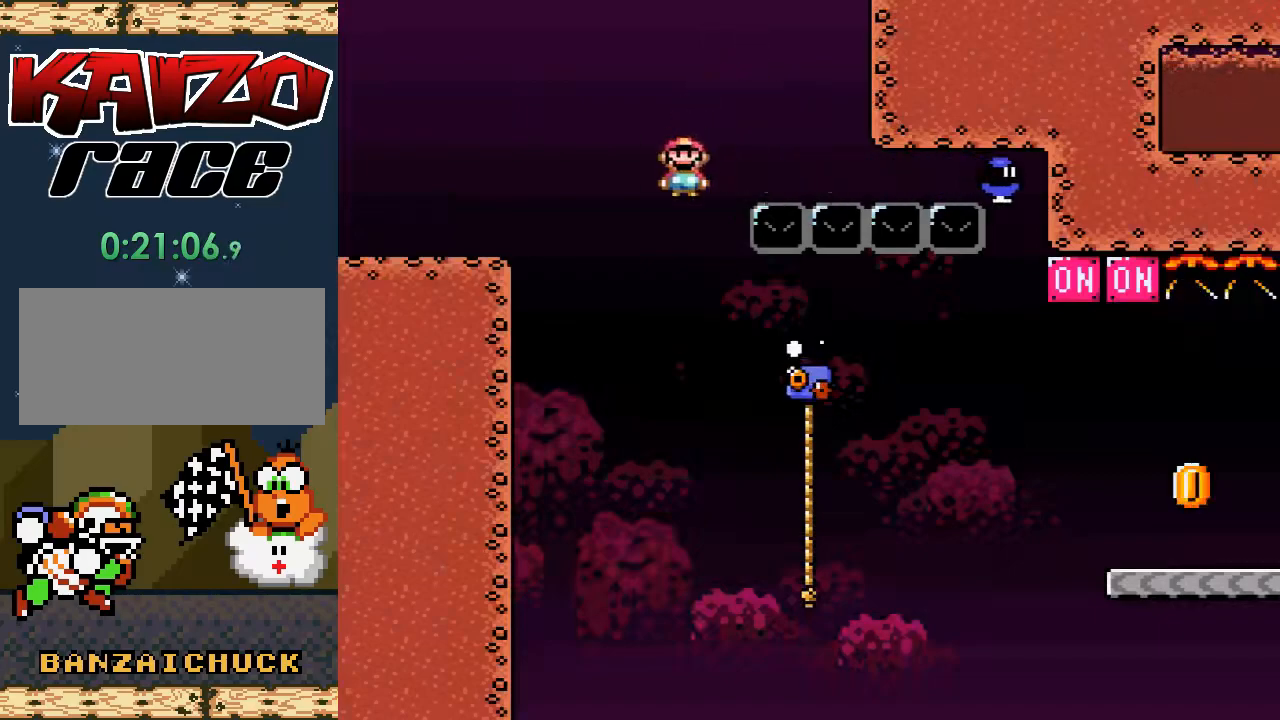
{"buttons": ["Y", "DPAD_UP", "DPAD_RIGHT"], "events": [[217, "DPAD_UP", "down"]]}
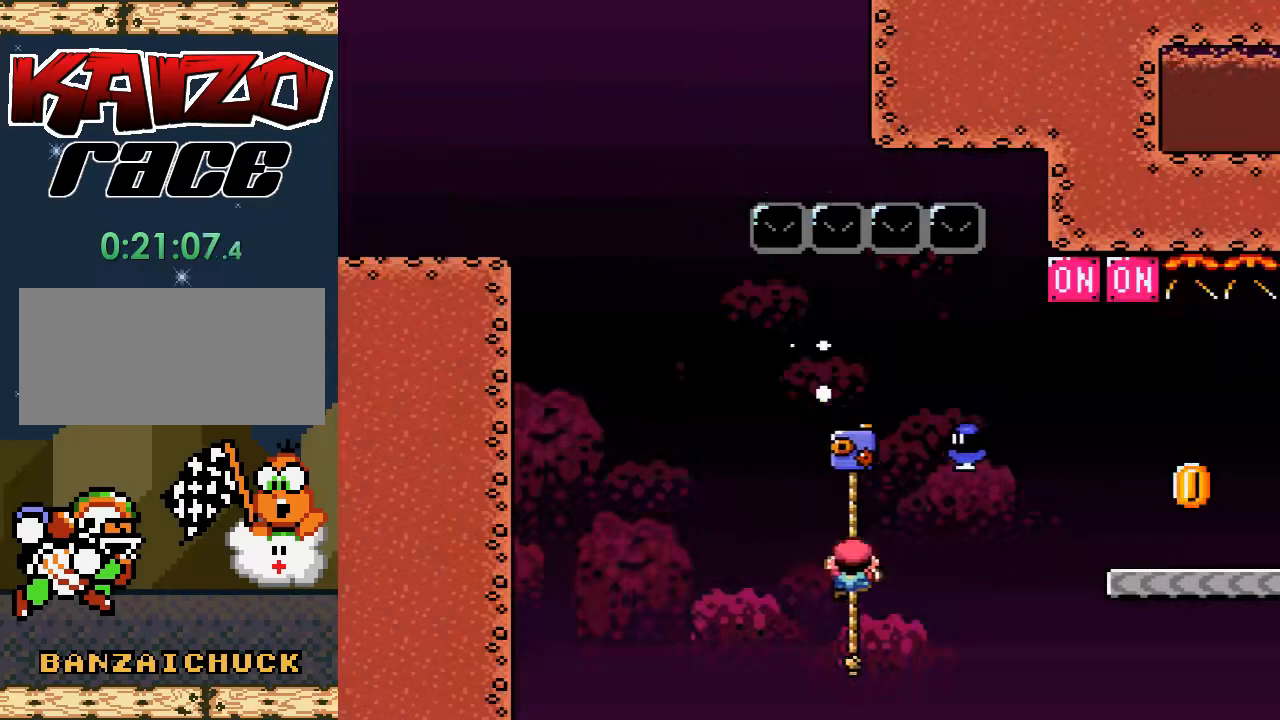
{"buttons": ["B", "Y", "DPAD_UP", "DPAD_RIGHT"], "events": [[167, "B", "down"]]}
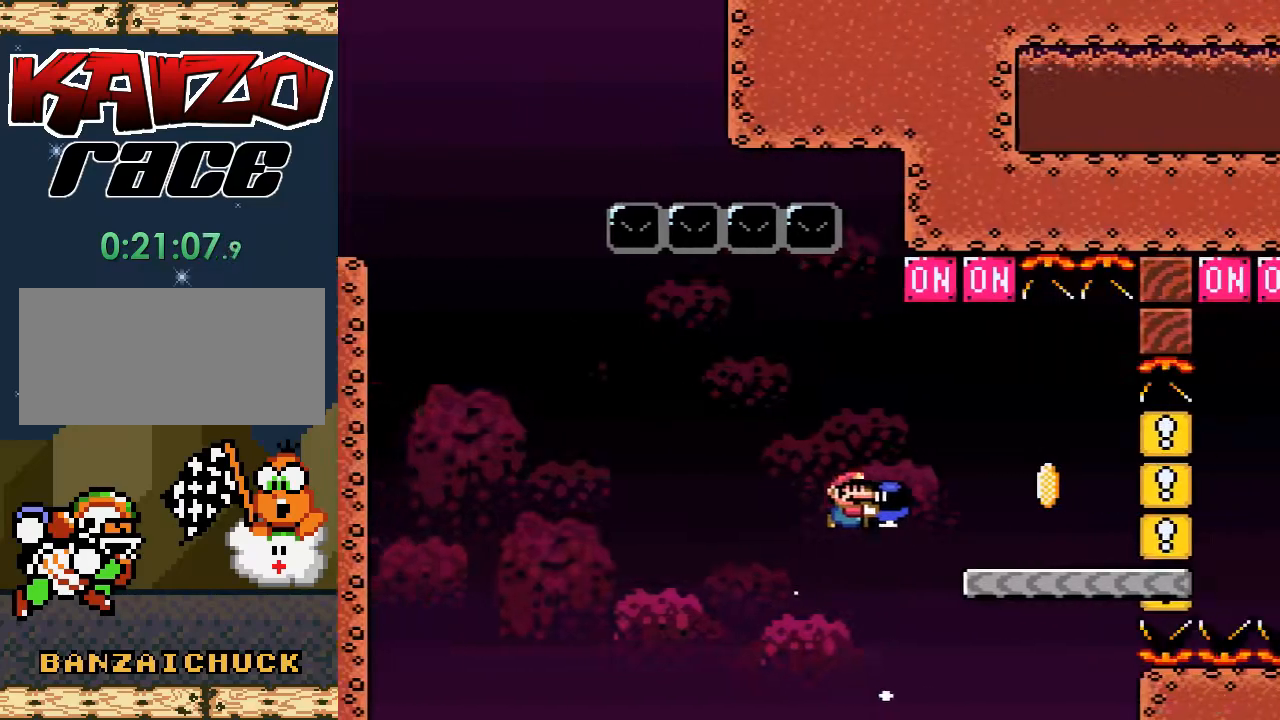
{"buttons": ["Y", "DPAD_UP"], "events": [[117, "B", "up"], [150, "Y", "up"], [233, "Y", "down"], [267, "DPAD_UP", "up"], [317, "DPAD_RIGHT", "up"], [350, "DPAD_LEFT", "down"], [483, "DPAD_UP", "down"], [500, "DPAD_LEFT", "up"]]}
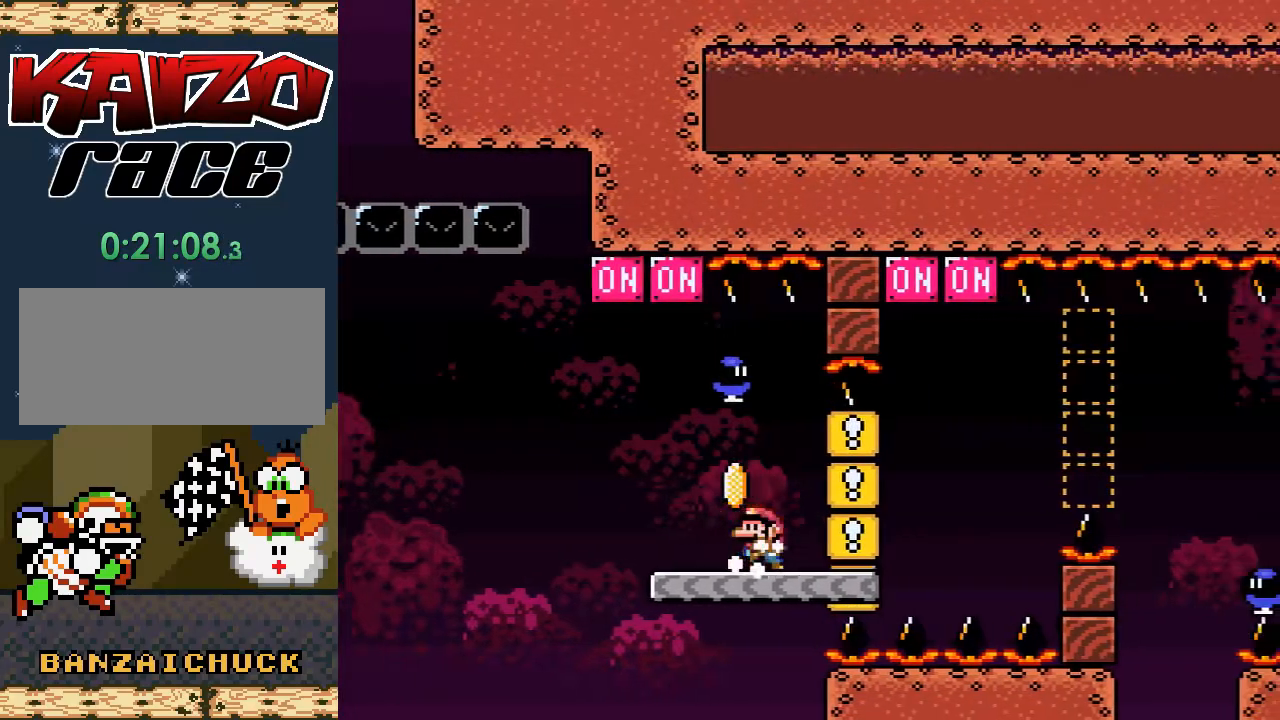
{"buttons": ["A", "X", "DPAD_RIGHT"], "events": [[33, "DPAD_UP", "up"], [100, "DPAD_RIGHT", "down"], [217, "DPAD_RIGHT", "up"], [250, "Y", "up"], [383, "DPAD_RIGHT", "down"], [417, "X", "down"], [467, "A", "down"]]}
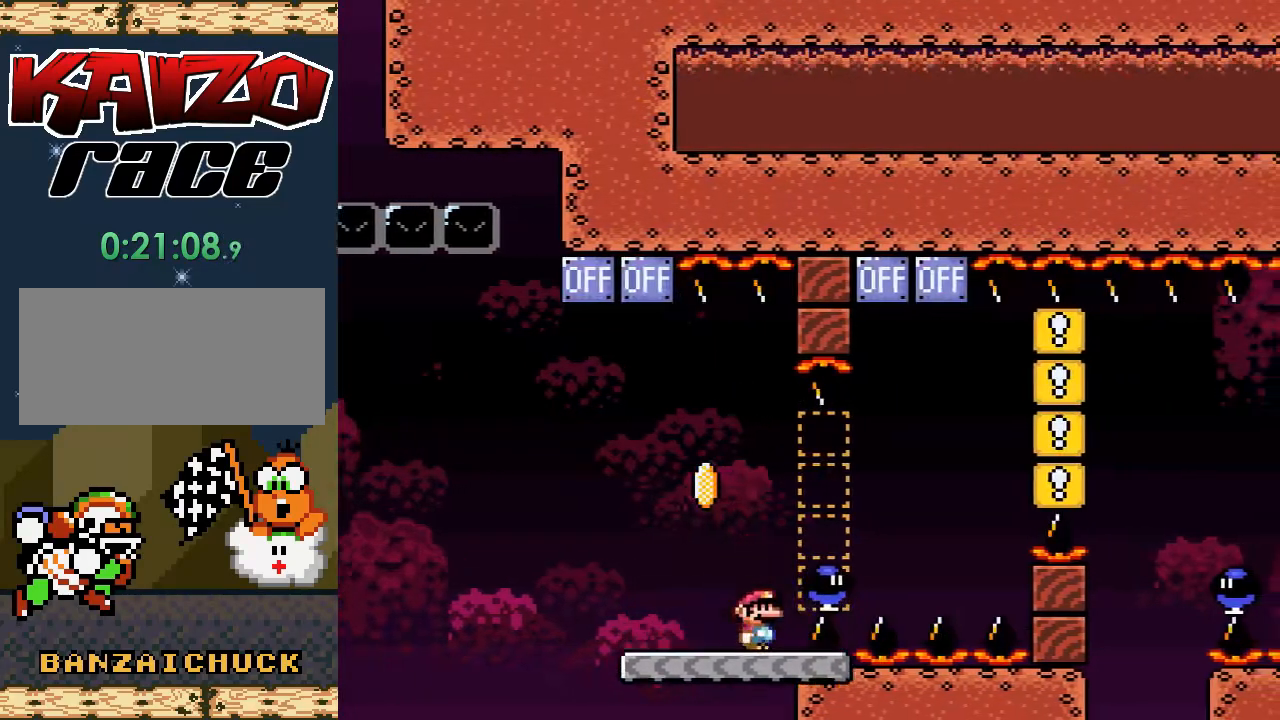
{"buttons": ["A", "X", "DPAD_LEFT"], "events": [[150, "A", "up"], [250, "X", "up"], [317, "DPAD_RIGHT", "up"], [333, "X", "down"], [367, "DPAD_LEFT", "down"], [483, "A", "down"]]}
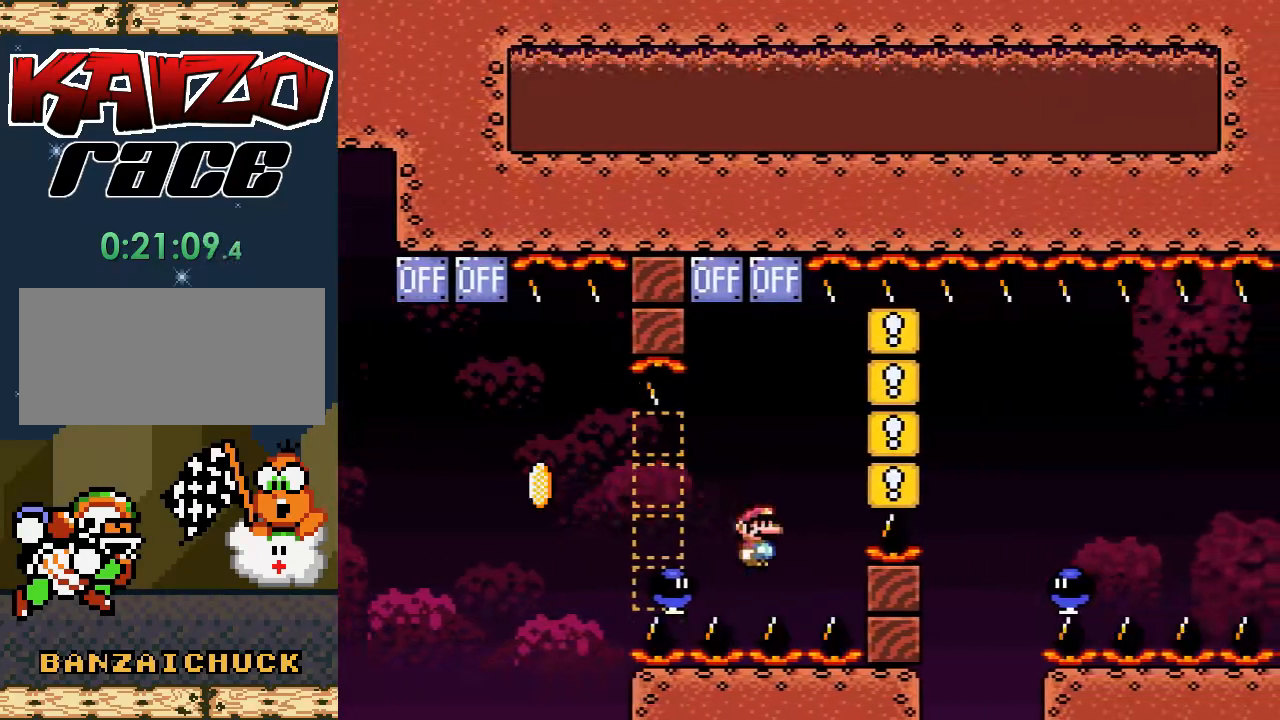
{"buttons": [], "events": [[167, "DPAD_LEFT", "up"], [250, "A", "up"], [267, "X", "up"]]}
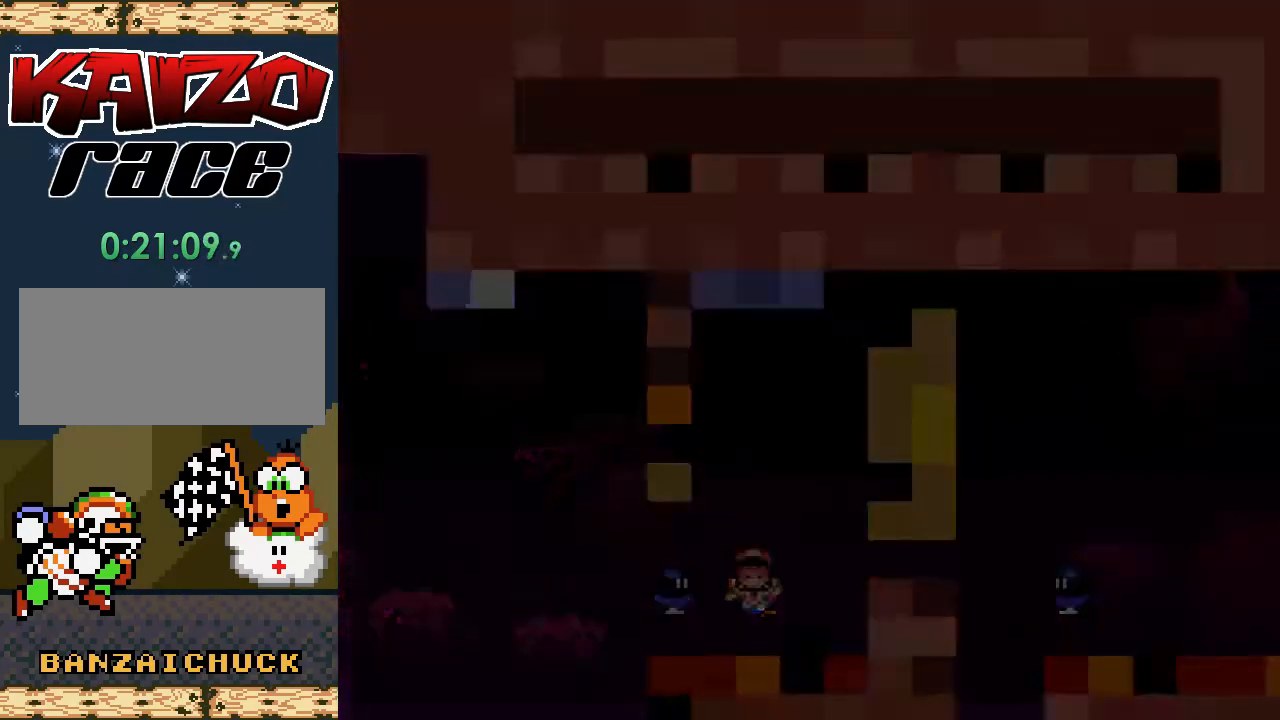
{"buttons": [], "events": []}
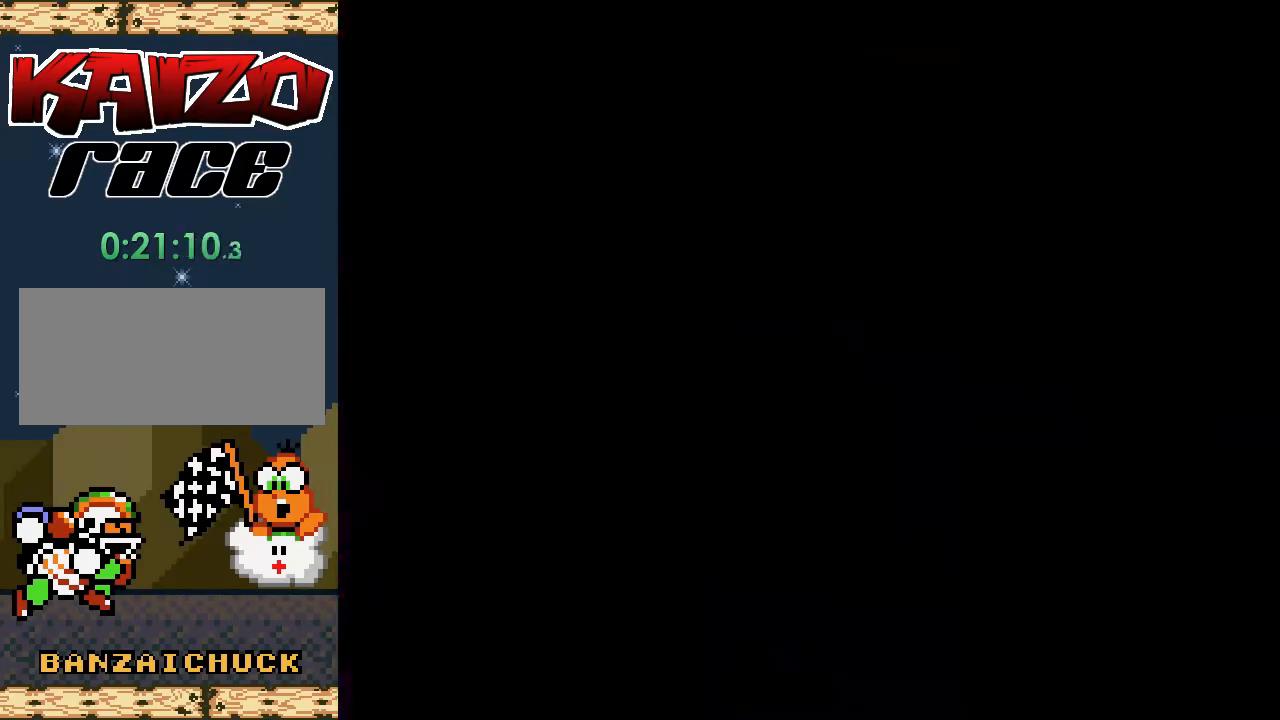
{"buttons": ["X"], "events": [[50, "X", "down"]]}
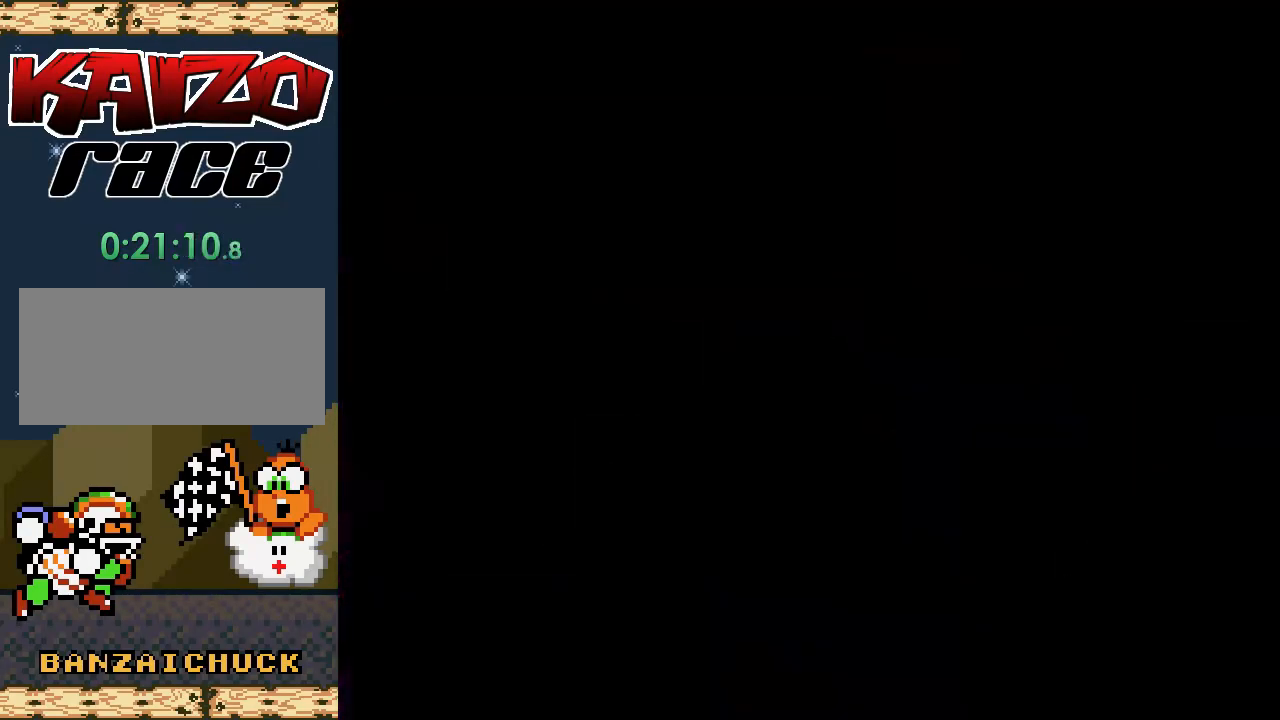
{"buttons": ["X", "DPAD_RIGHT"], "events": [[433, "DPAD_RIGHT", "down"]]}
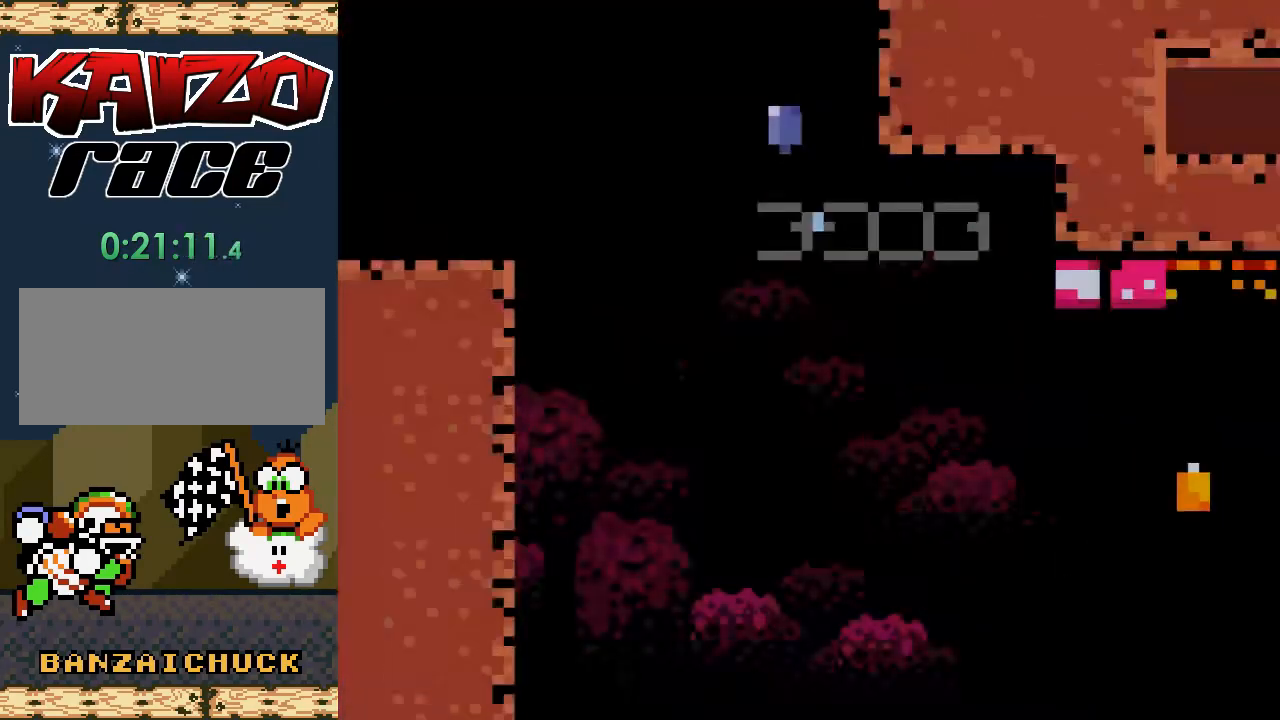
{"buttons": ["A", "X", "DPAD_RIGHT"], "events": [[400, "A", "down"]]}
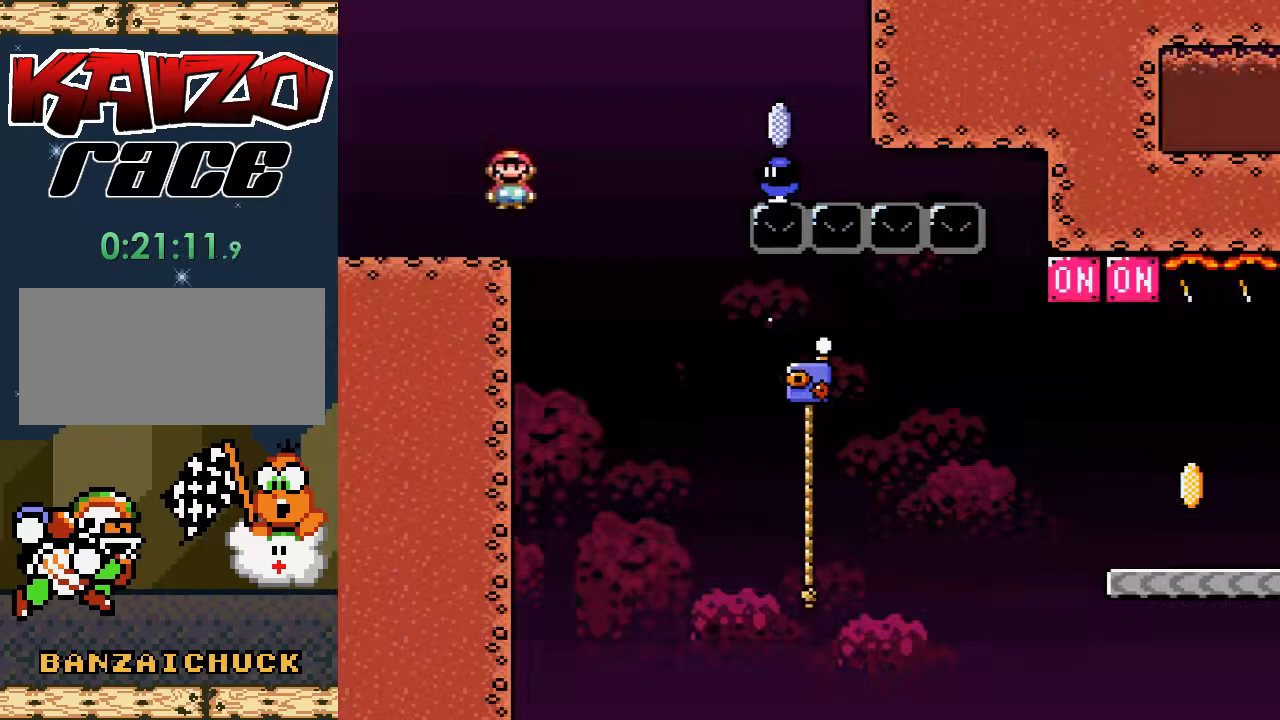
{"buttons": ["X", "DPAD_LEFT"], "events": [[200, "A", "up"], [267, "DPAD_RIGHT", "up"], [417, "DPAD_LEFT", "down"]]}
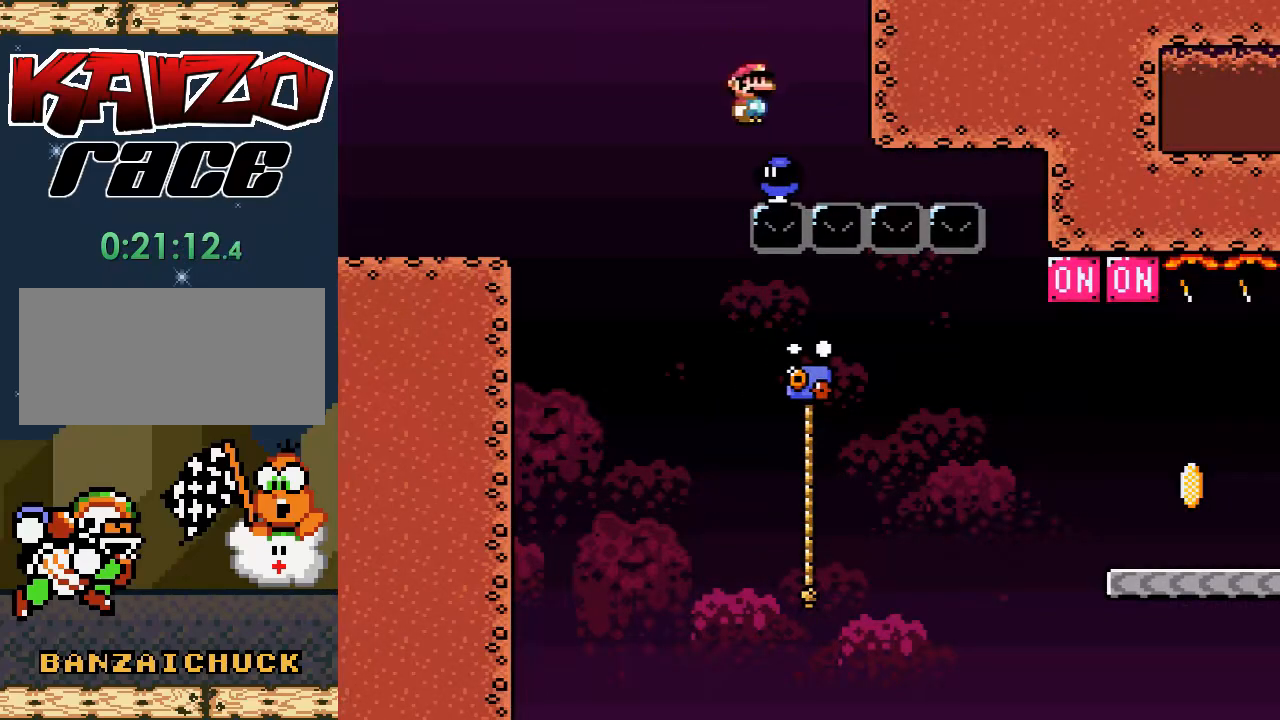
{"buttons": ["Y", "DPAD_RIGHT"], "events": [[200, "DPAD_LEFT", "up"], [283, "X", "up"], [283, "Y", "down"], [317, "DPAD_RIGHT", "down"]]}
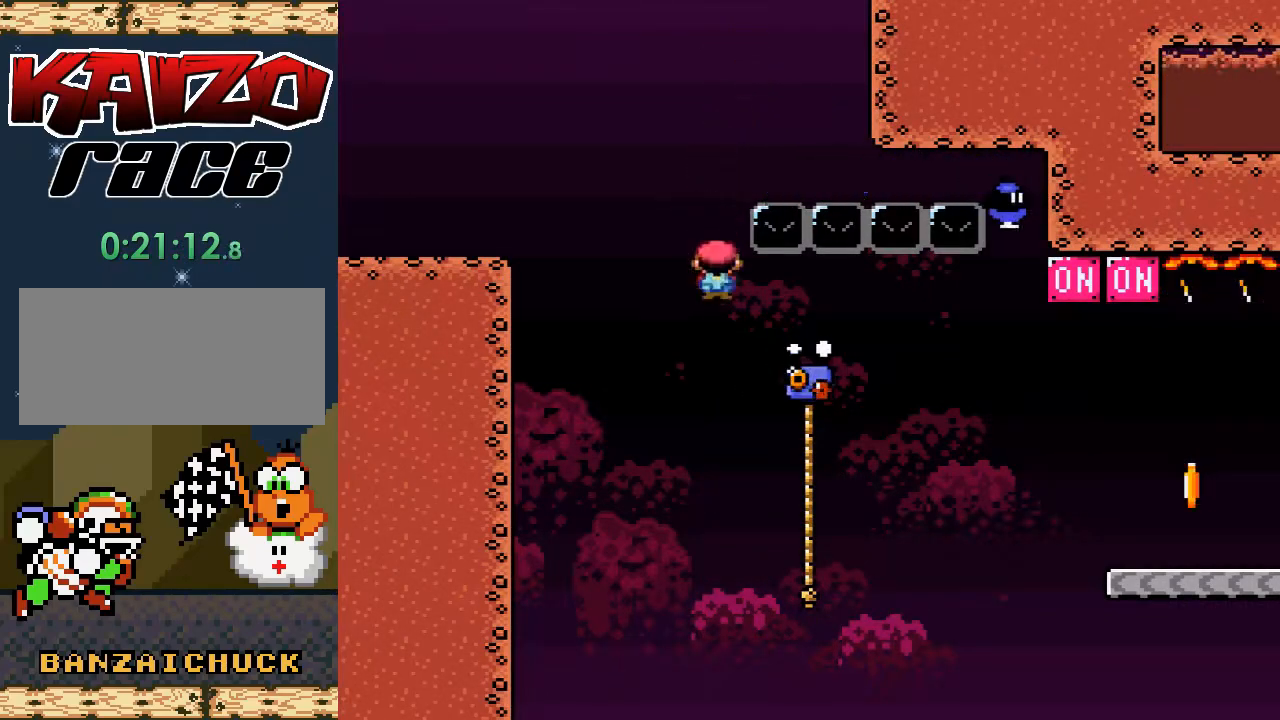
{"buttons": ["B", "Y", "DPAD_UP", "DPAD_RIGHT"], "events": [[167, "DPAD_UP", "down"], [483, "B", "down"]]}
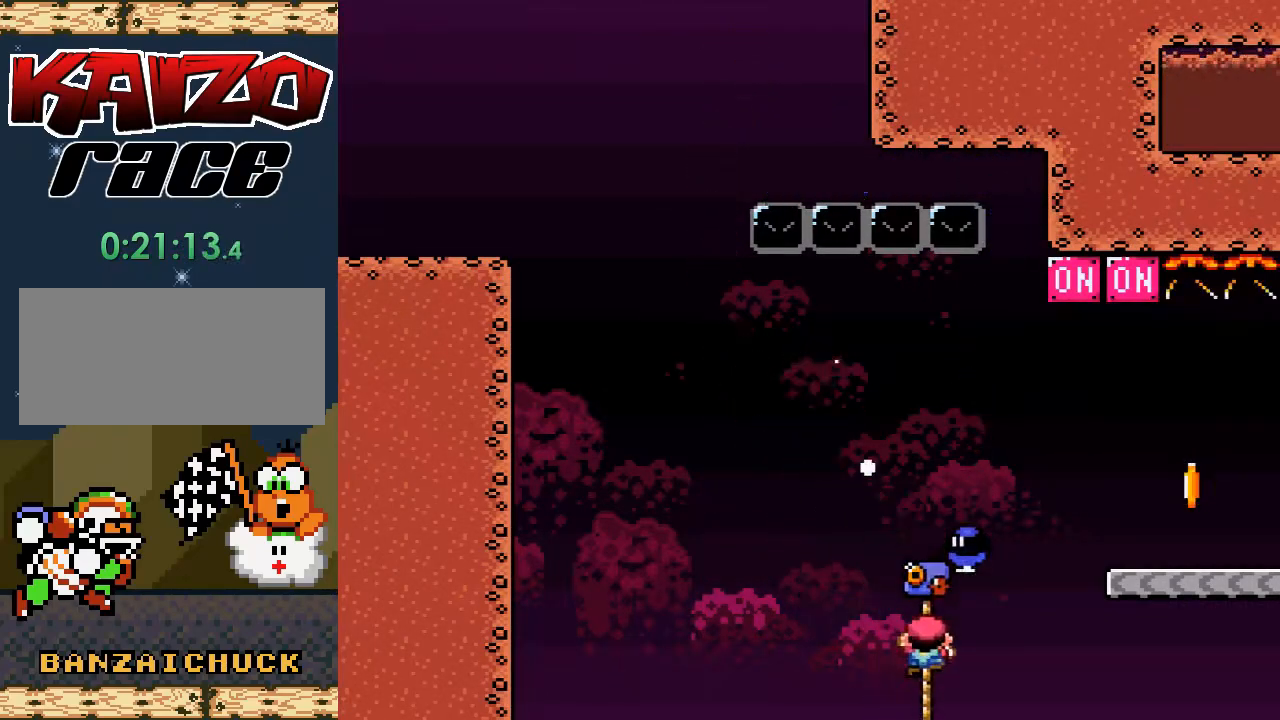
{"buttons": ["DPAD_UP", "DPAD_RIGHT"], "events": [[467, "B", "up"], [483, "Y", "up"]]}
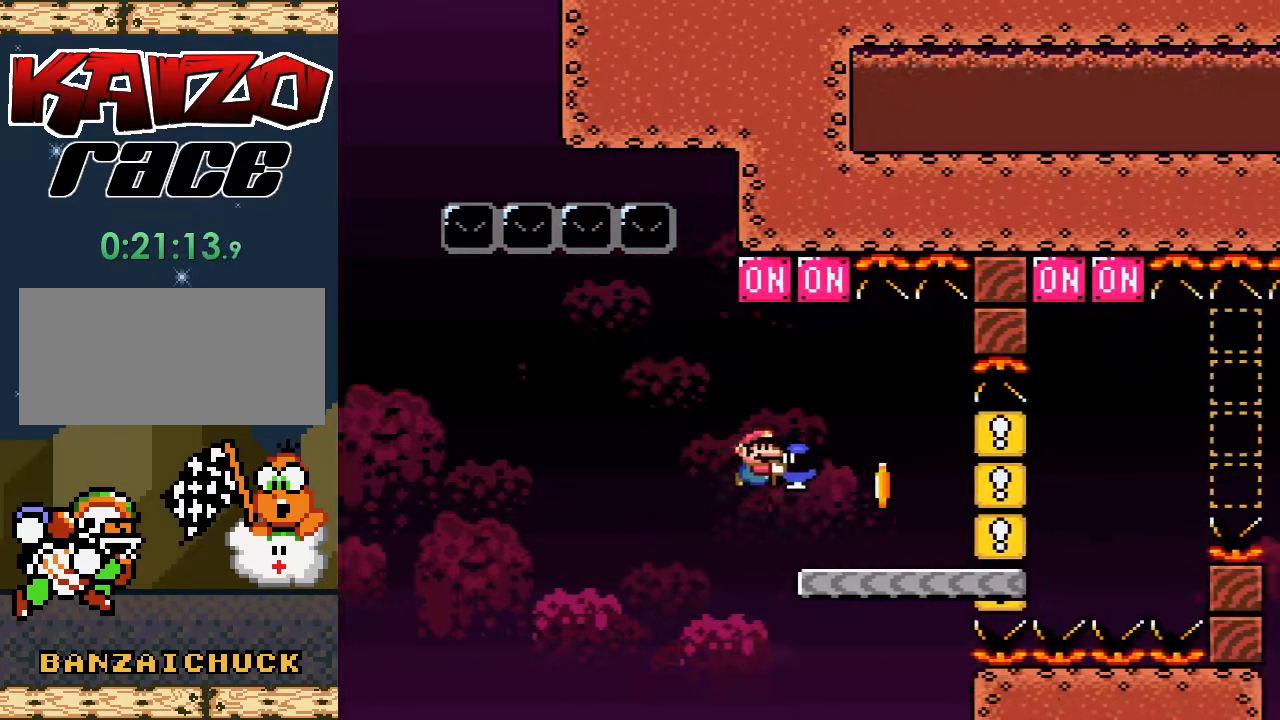
{"buttons": ["Y", "DPAD_RIGHT"], "events": [[83, "Y", "down"], [100, "DPAD_UP", "up"], [117, "DPAD_RIGHT", "up"], [200, "DPAD_LEFT", "down"], [283, "DPAD_UP", "down"], [317, "DPAD_LEFT", "up"], [350, "DPAD_UP", "up"], [383, "DPAD_RIGHT", "down"]]}
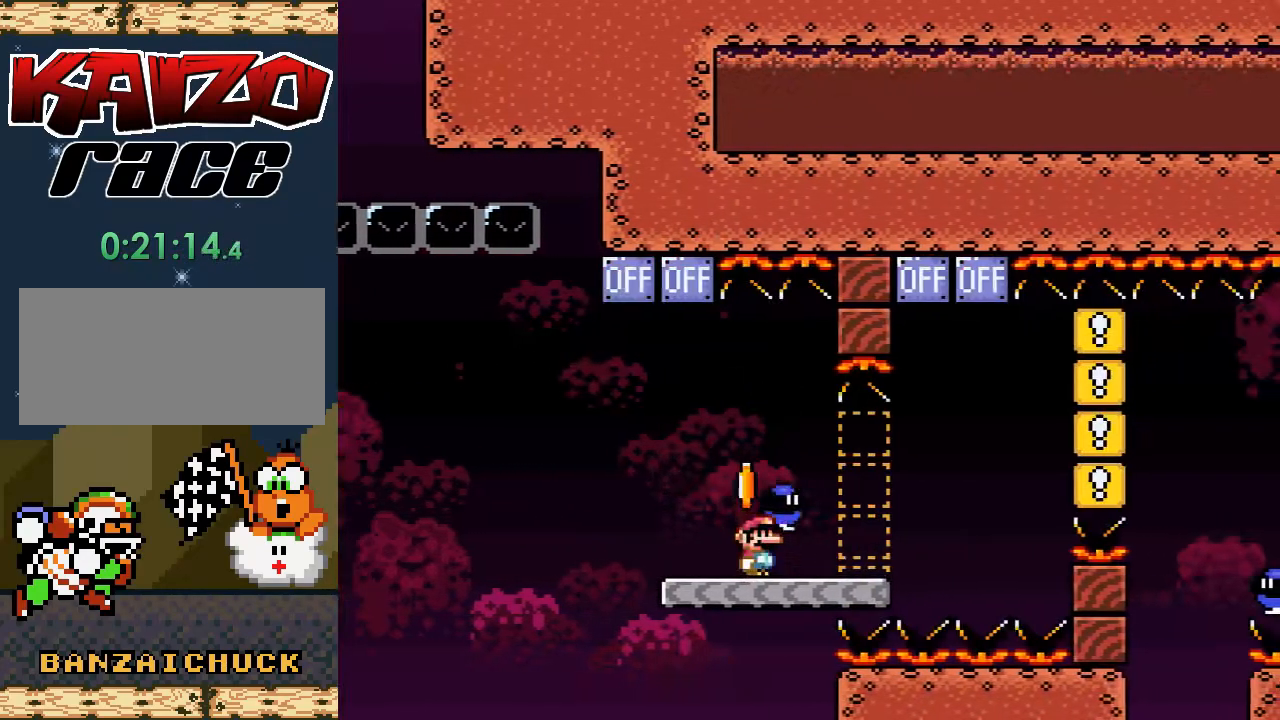
{"buttons": ["X", "DPAD_RIGHT"], "events": [[67, "Y", "up"], [183, "X", "down"], [217, "A", "down"], [350, "A", "up"]]}
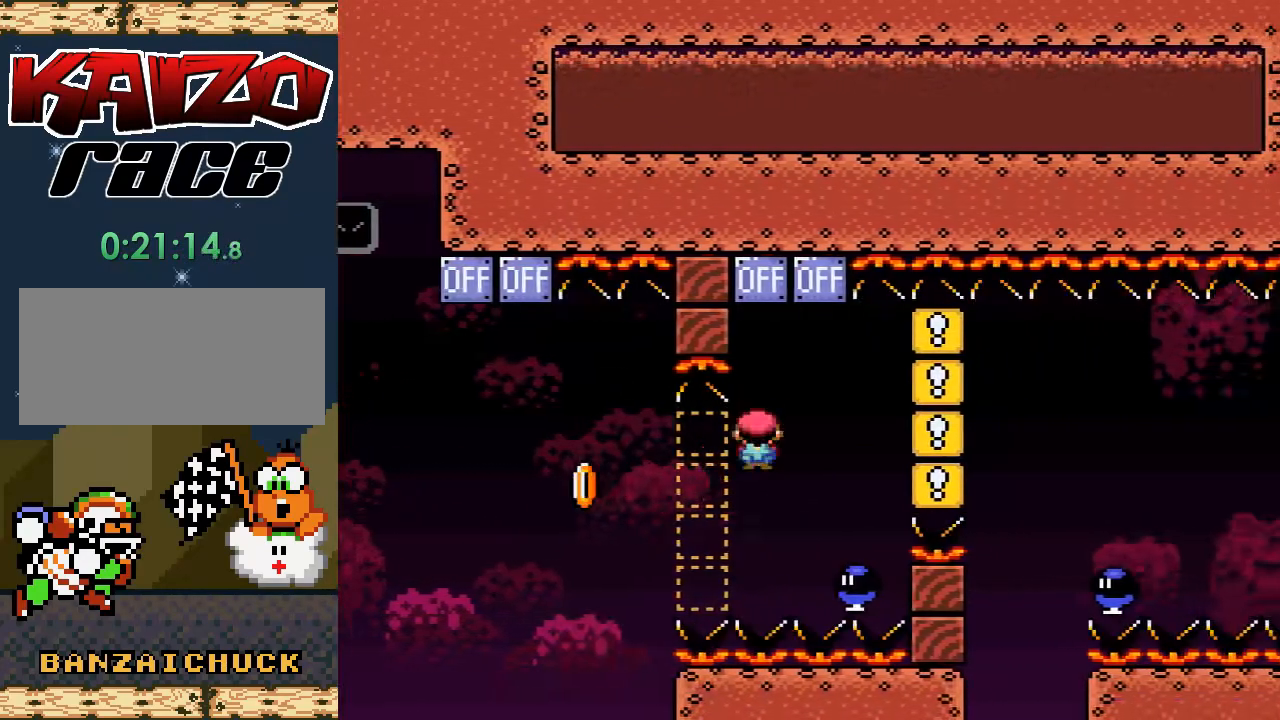
{"buttons": ["A", "X", "DPAD_RIGHT"], "events": [[17, "DPAD_RIGHT", "up"], [50, "DPAD_UP", "down"], [67, "DPAD_LEFT", "down"], [67, "DPAD_UP", "up"], [117, "A", "down"], [150, "B", "down"], [267, "B", "up"], [350, "DPAD_UP", "down"], [367, "DPAD_LEFT", "up"], [383, "DPAD_RIGHT", "down"], [383, "DPAD_UP", "up"]]}
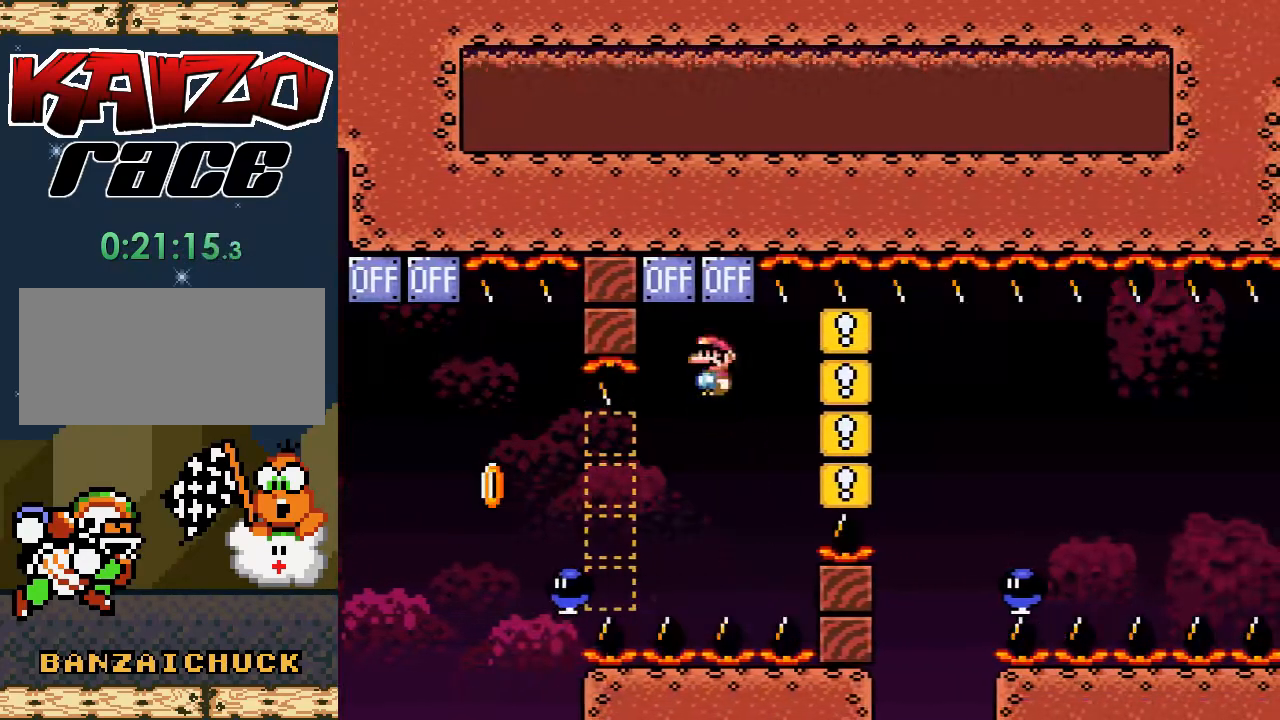
{"buttons": ["A", "X"], "events": [[33, "DPAD_RIGHT", "up"]]}
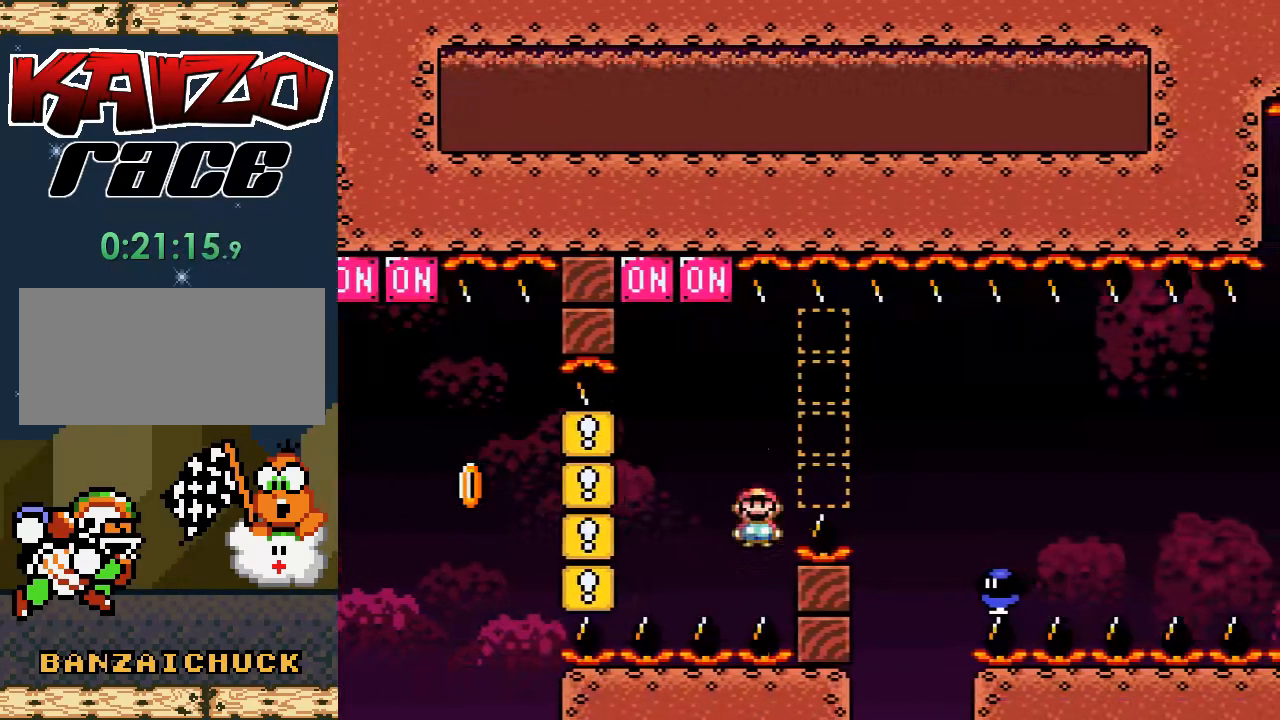
{"buttons": [], "events": [[350, "A", "up"], [367, "X", "up"]]}
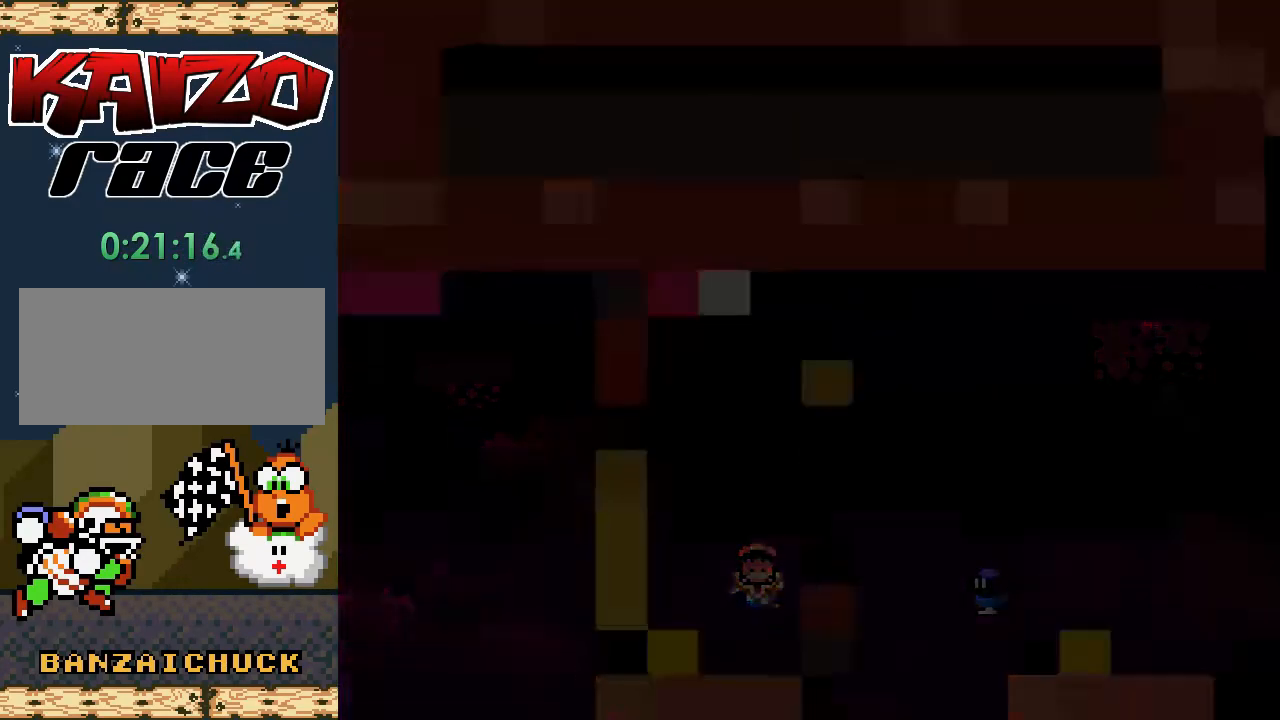
{"buttons": [], "events": []}
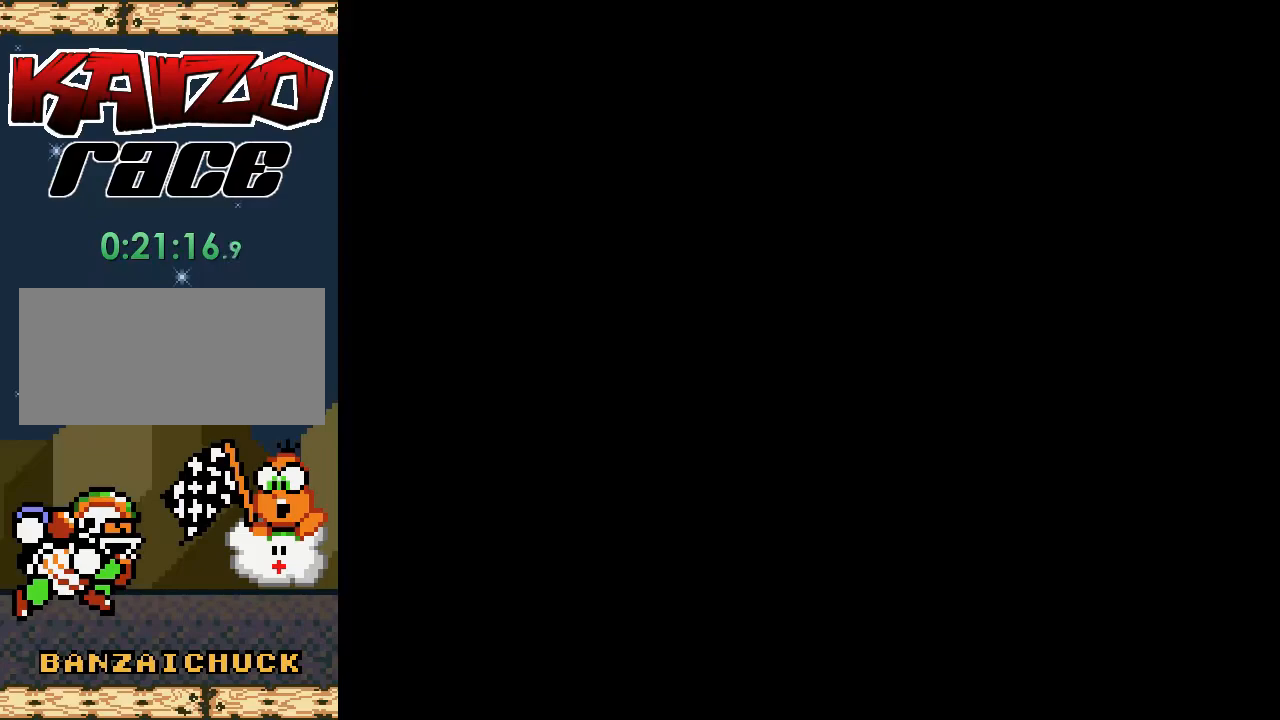
{"buttons": [], "events": []}